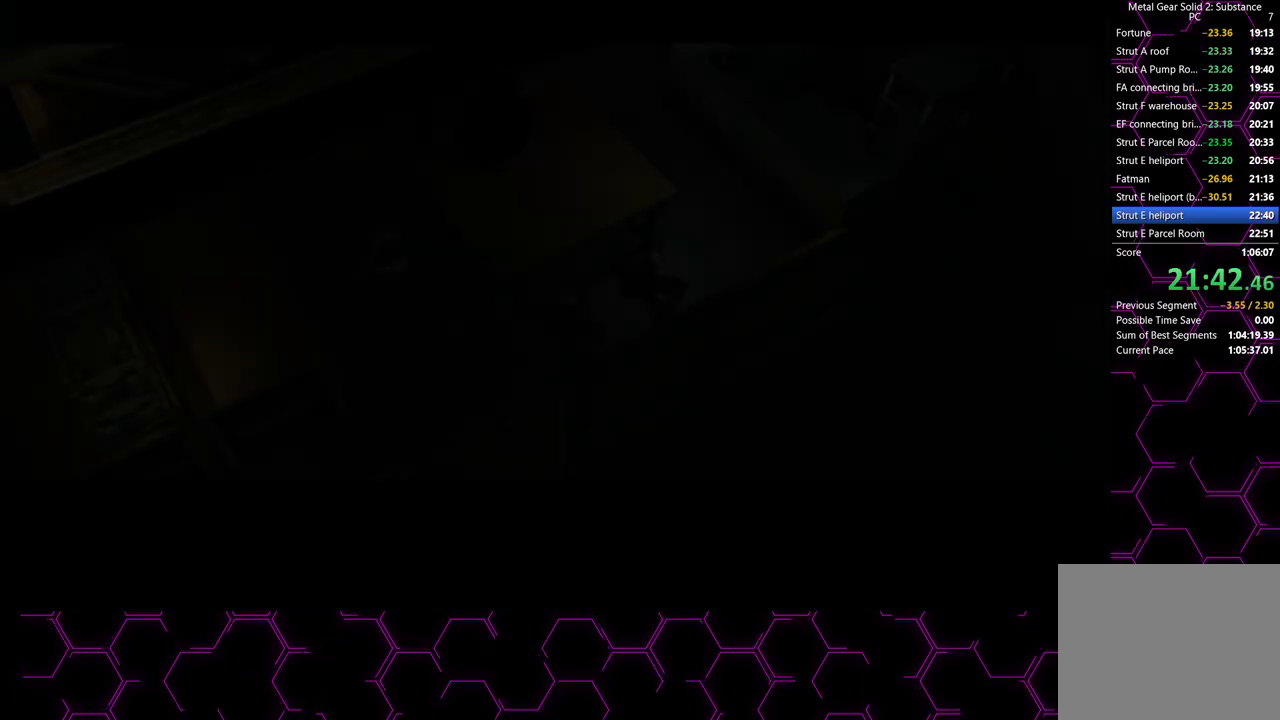
Gameplay with a controller (PlayStation layout); each line is a JSON object with the inputs held at the frame after it. "button_events" lists button changes between this image and that frame as [ms after this image, input, new state], when the widget could be followed in between (sticks are given only as held states). This document gives stick clicks only as held states, not as events. Not read: HOME.
{"buttons": ["CROSS"], "left_stick": "down-right", "right_stick": "center", "button_events": []}
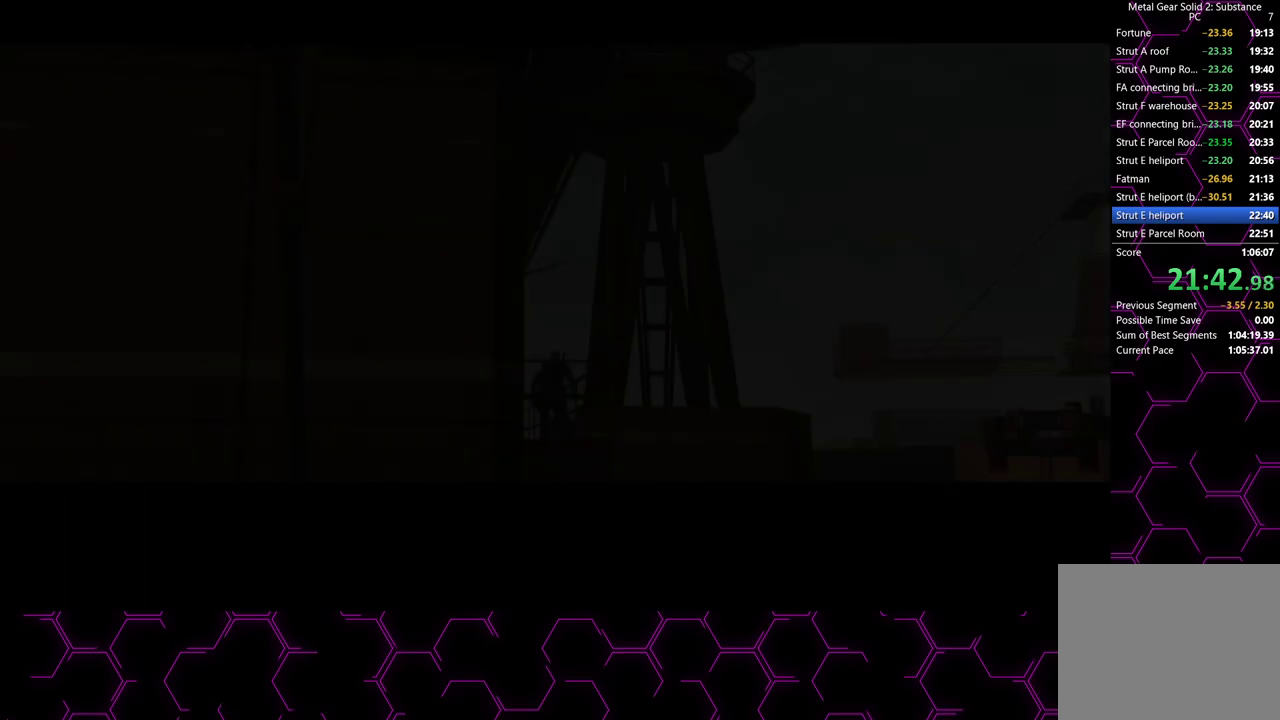
{"buttons": ["CROSS"], "left_stick": "down-right", "right_stick": "center", "button_events": []}
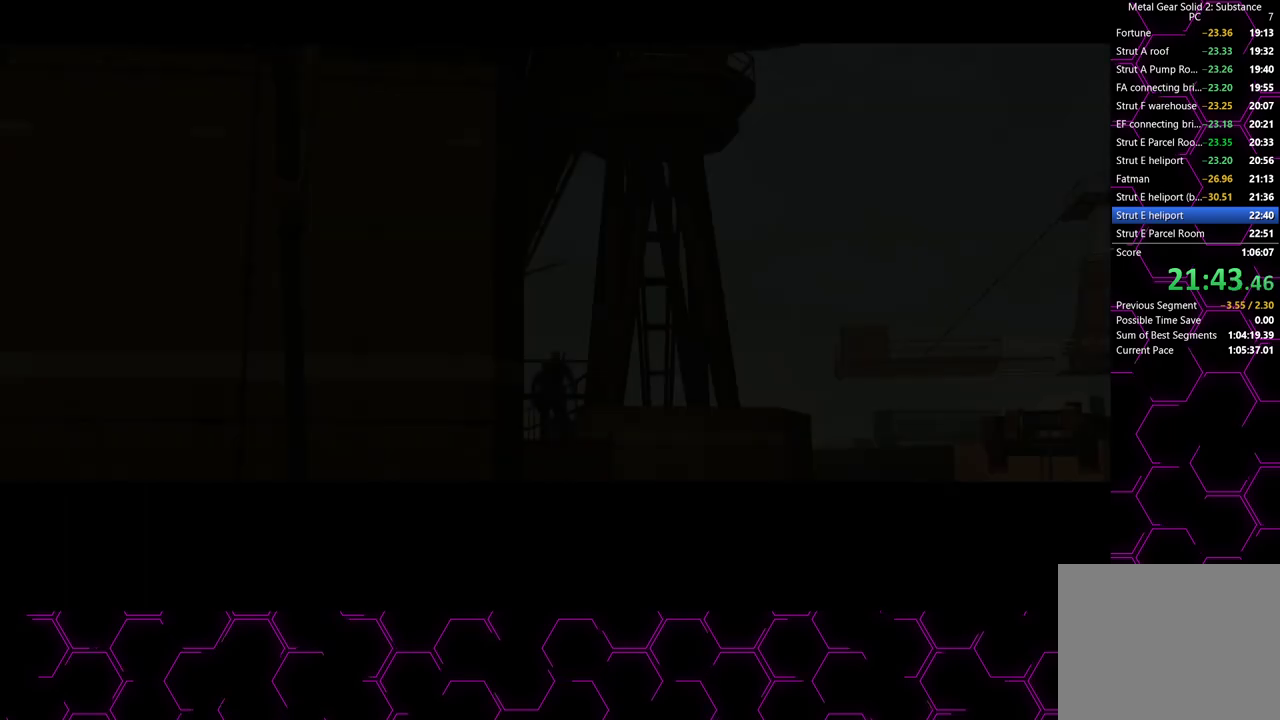
{"buttons": ["CROSS"], "left_stick": "down-right", "right_stick": "center", "button_events": []}
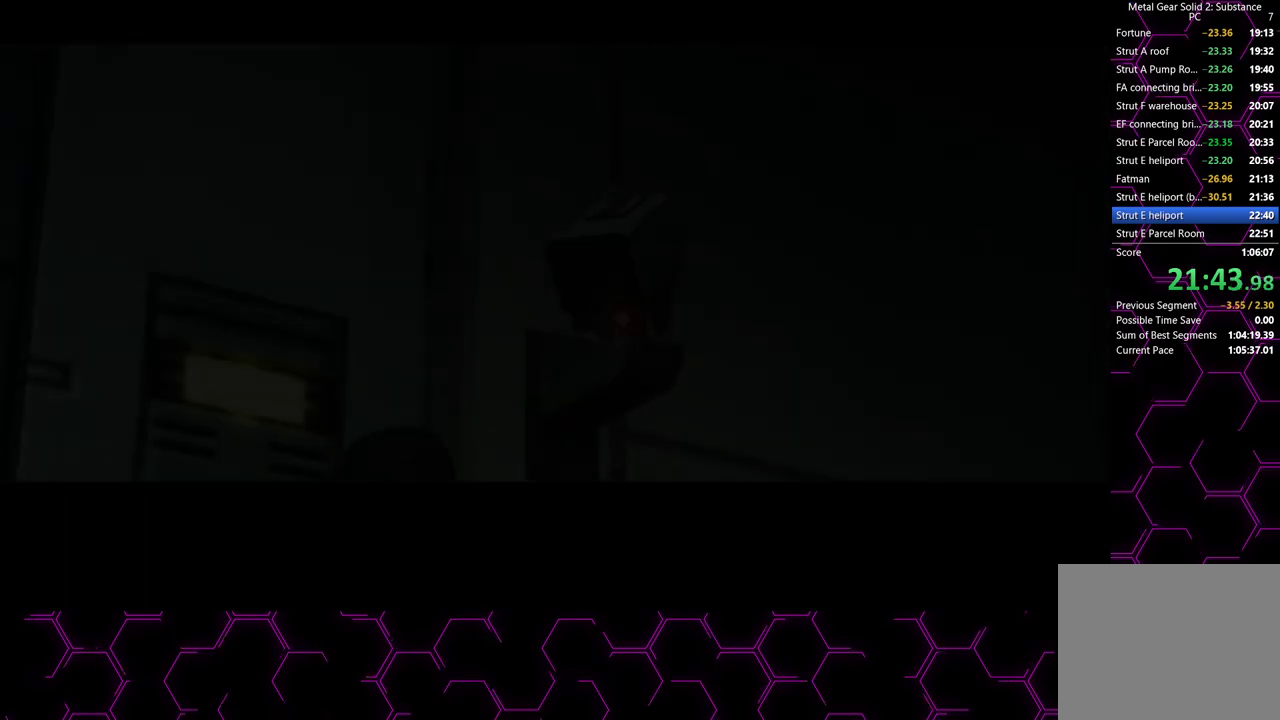
{"buttons": ["CROSS"], "left_stick": "down-right", "right_stick": "center", "button_events": []}
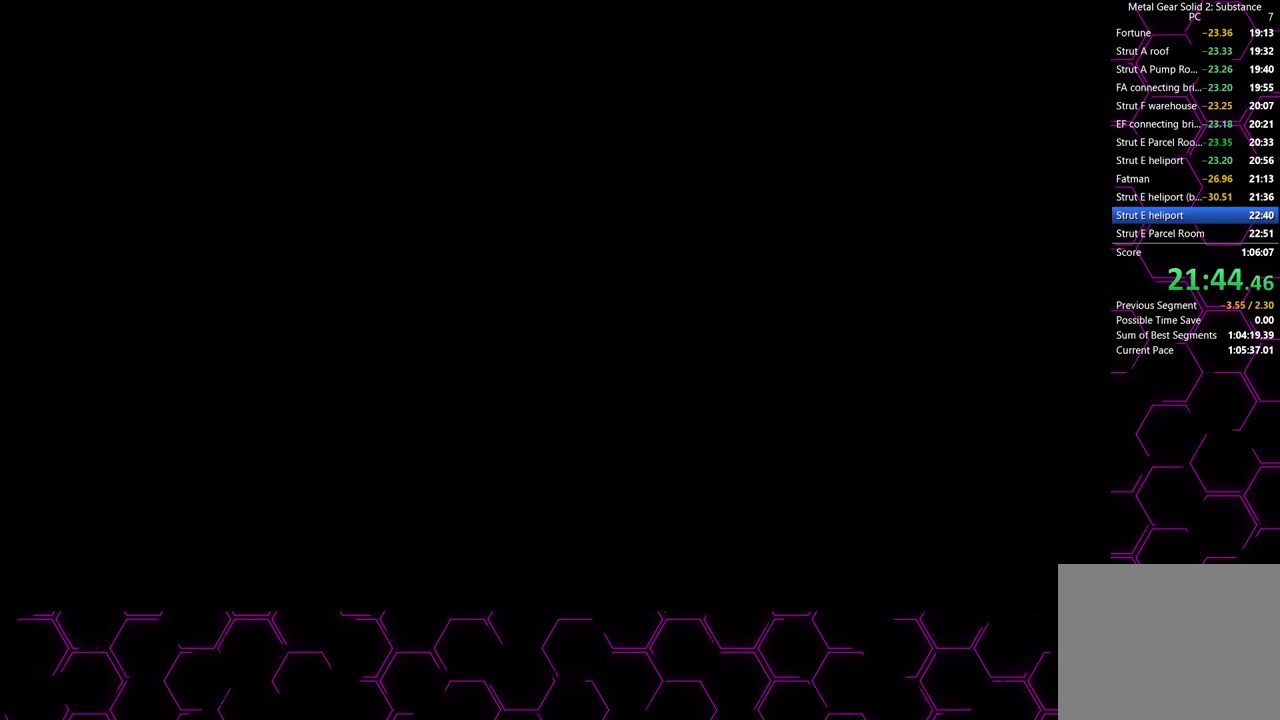
{"buttons": ["CROSS"], "left_stick": "down-right", "right_stick": "center", "button_events": []}
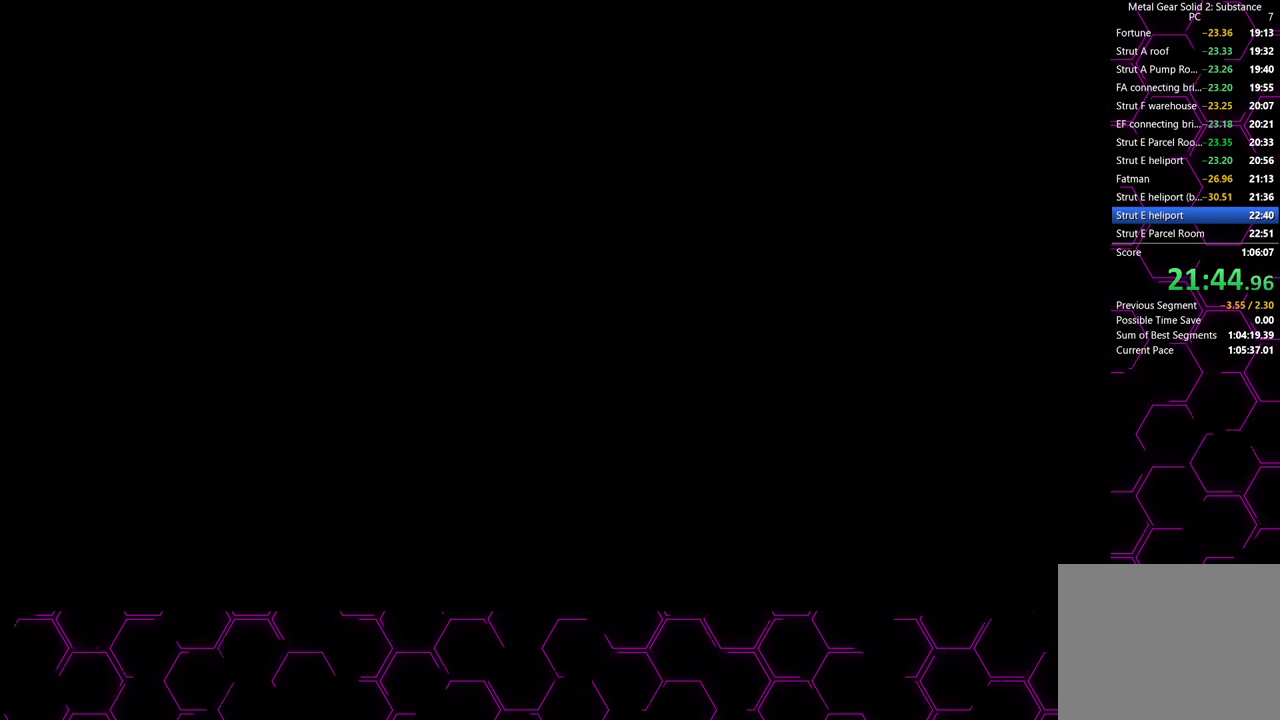
{"buttons": ["CROSS"], "left_stick": "down-right", "right_stick": "center", "button_events": []}
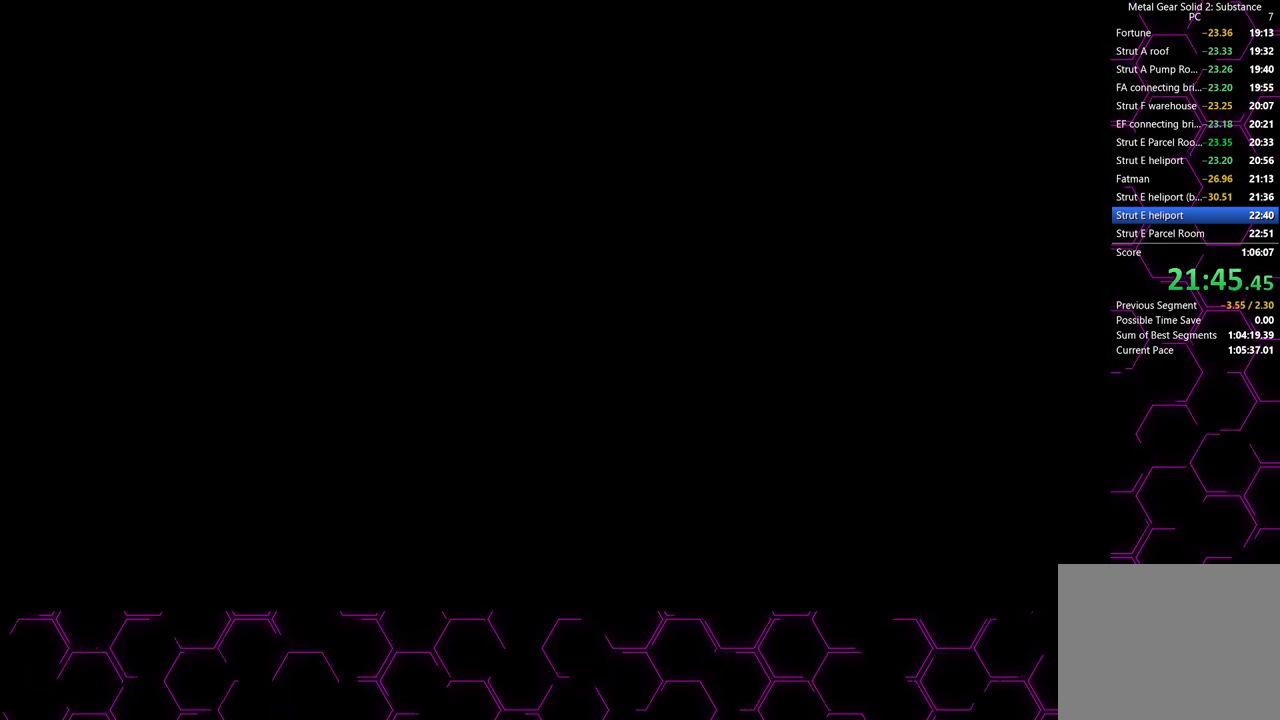
{"buttons": ["CROSS"], "left_stick": "down-right", "right_stick": "center", "button_events": []}
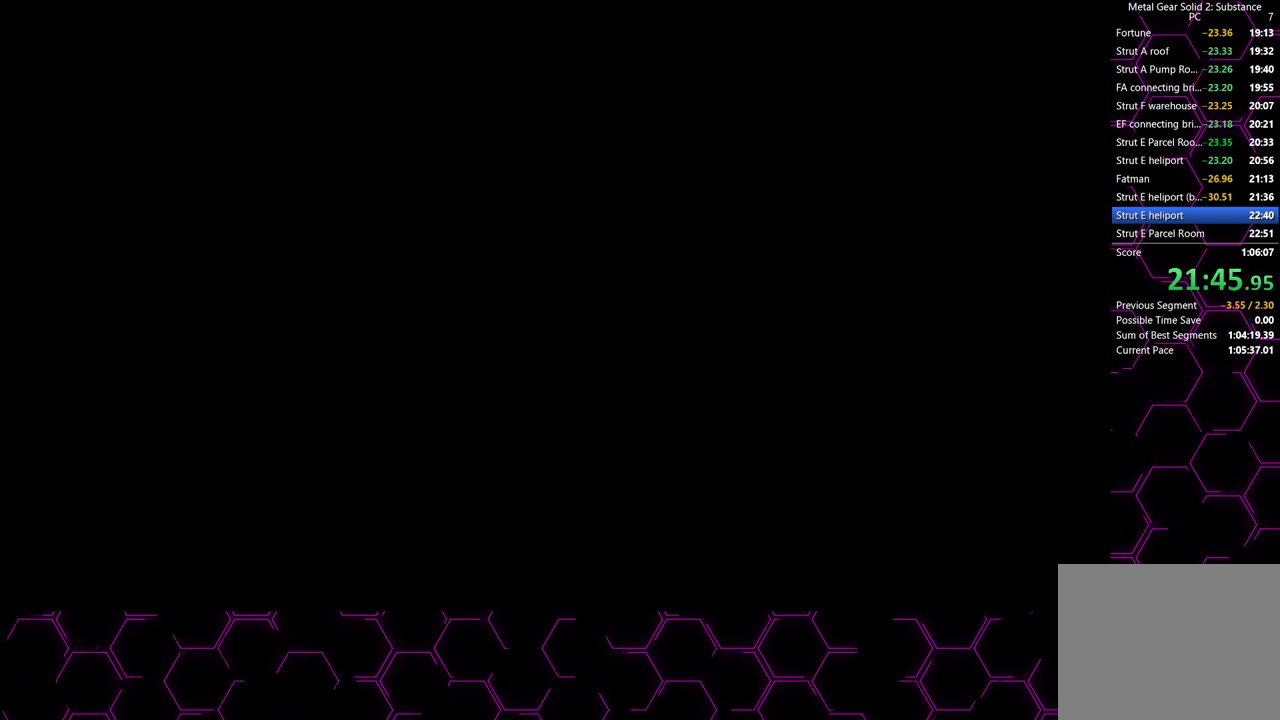
{"buttons": ["CROSS"], "left_stick": "down-right", "right_stick": "center", "button_events": []}
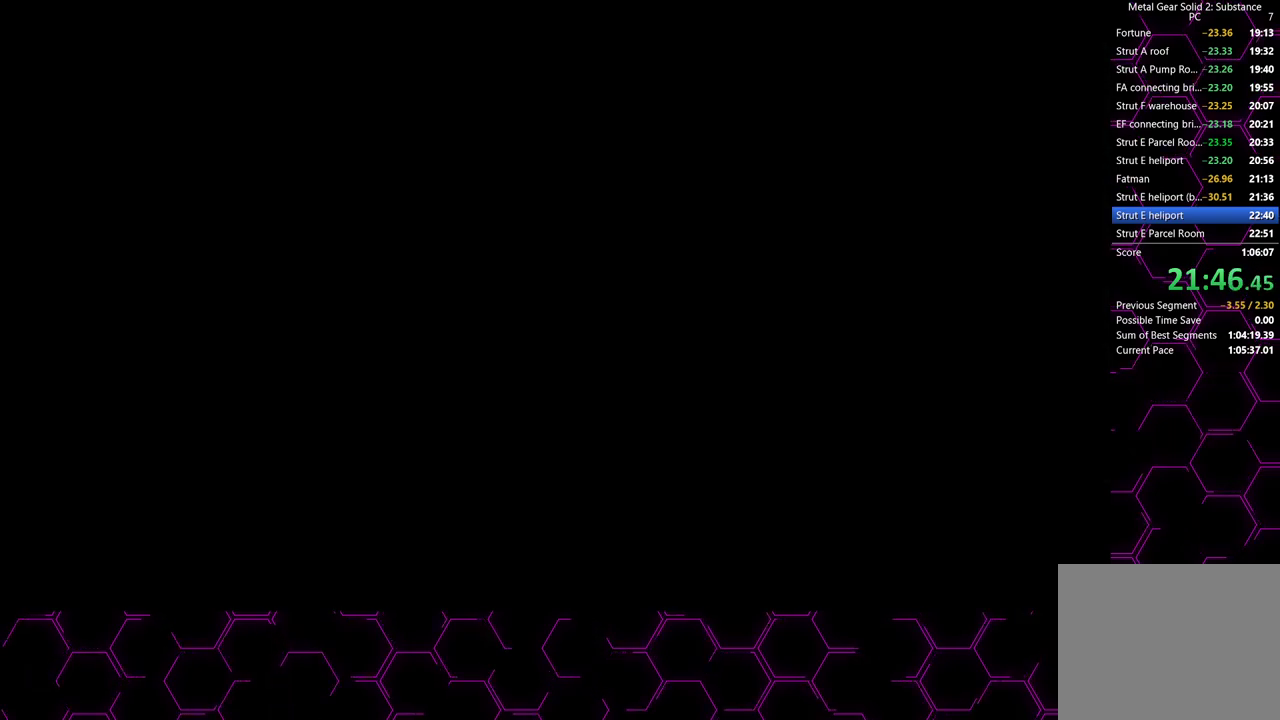
{"buttons": ["CROSS"], "left_stick": "down-right", "right_stick": "center", "button_events": []}
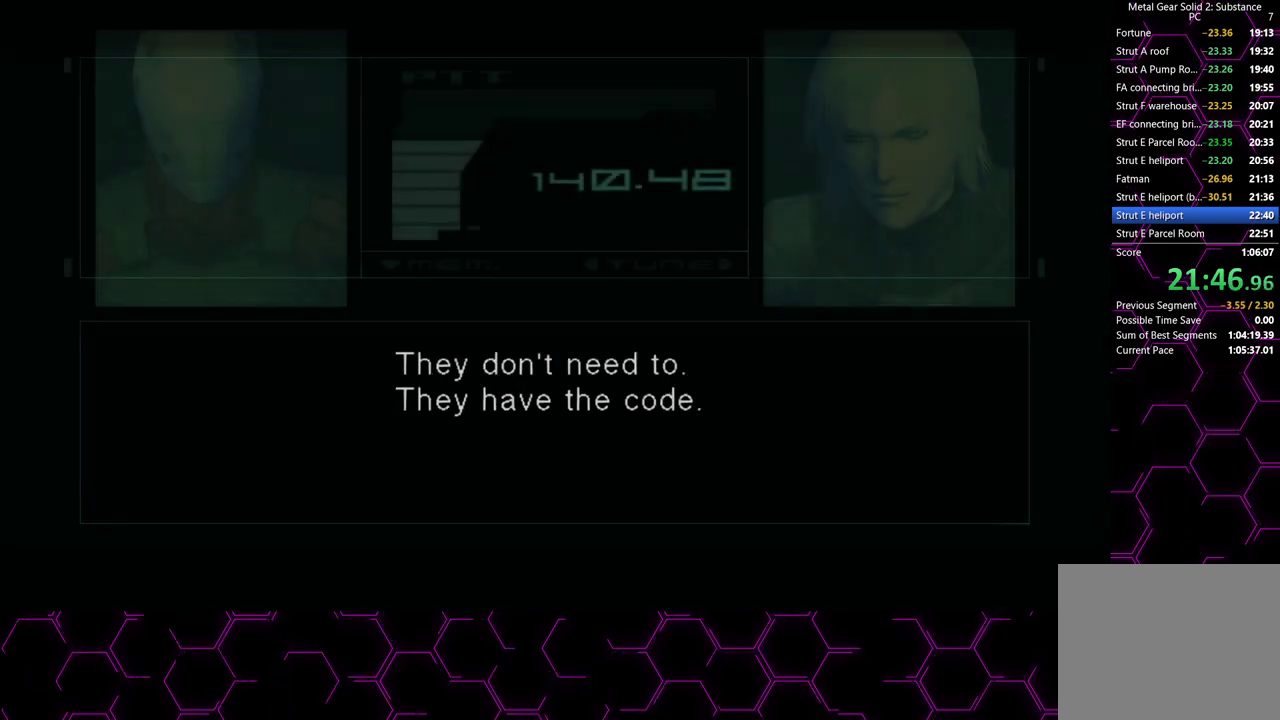
{"buttons": ["CROSS"], "left_stick": "down-right", "right_stick": "center", "button_events": []}
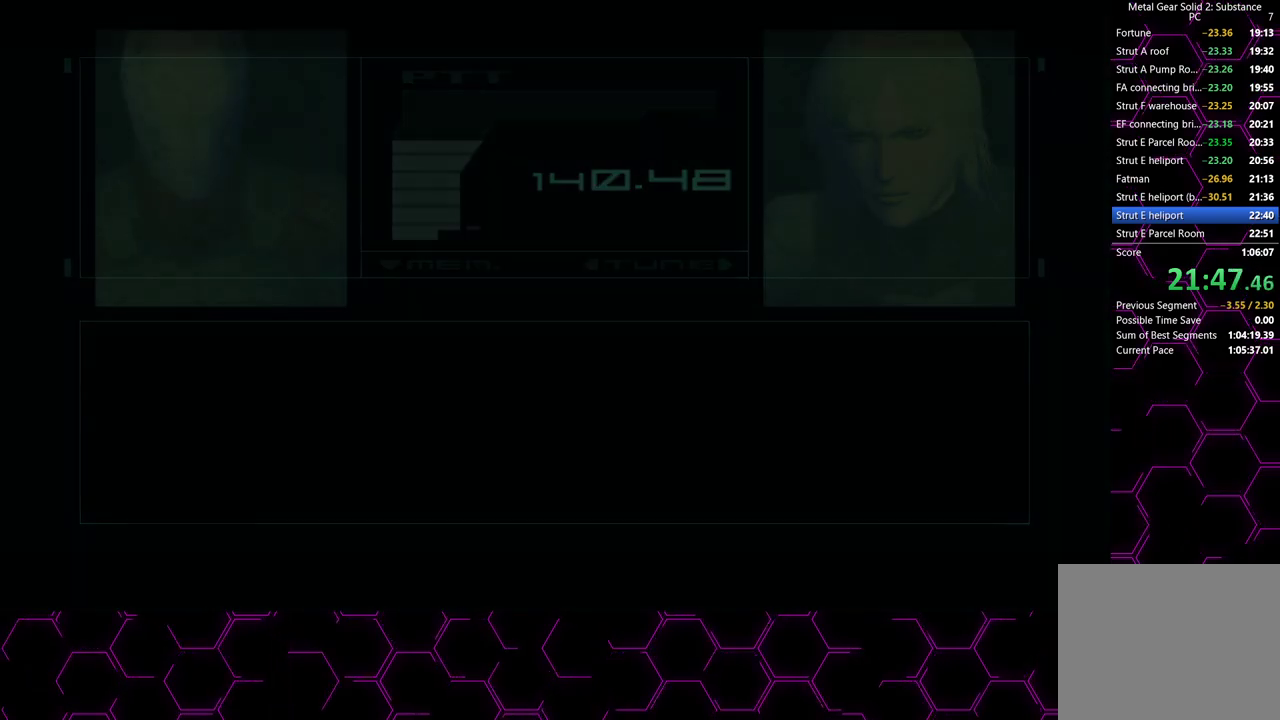
{"buttons": ["CROSS"], "left_stick": "down-right", "right_stick": "center", "button_events": []}
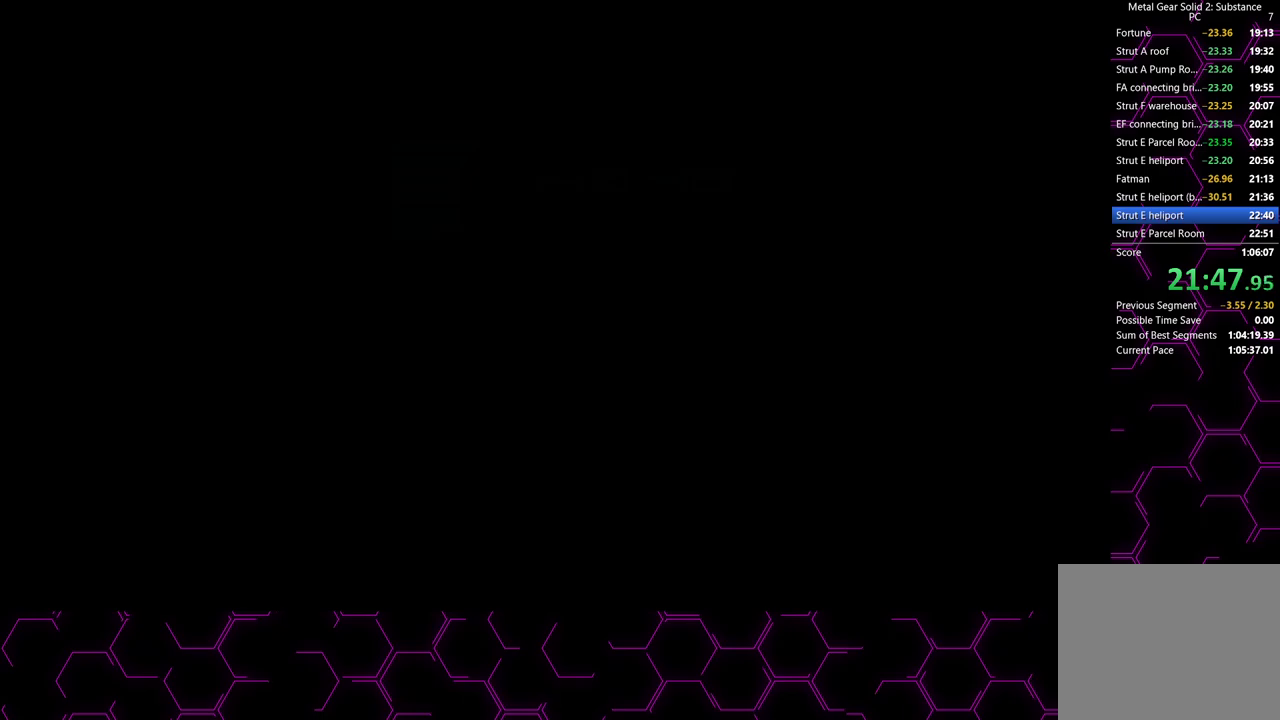
{"buttons": ["CROSS"], "left_stick": "down-right", "right_stick": "center", "button_events": []}
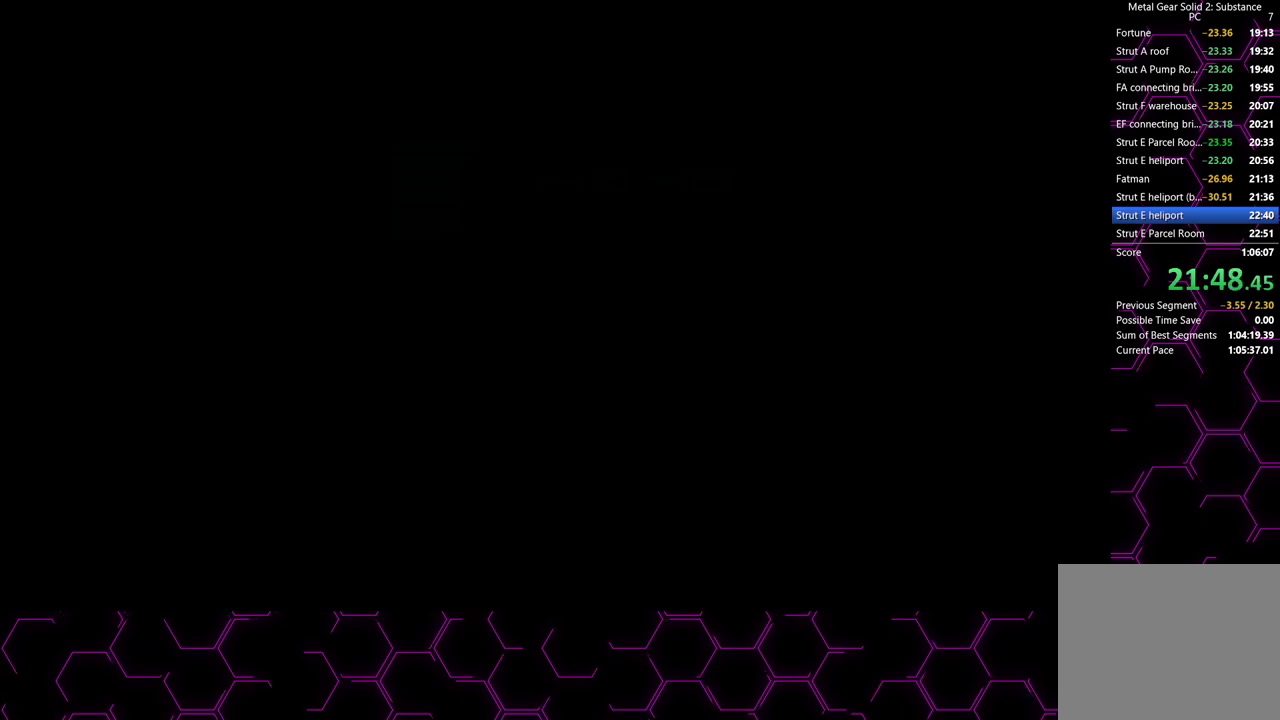
{"buttons": ["CROSS"], "left_stick": "down-right", "right_stick": "center", "button_events": []}
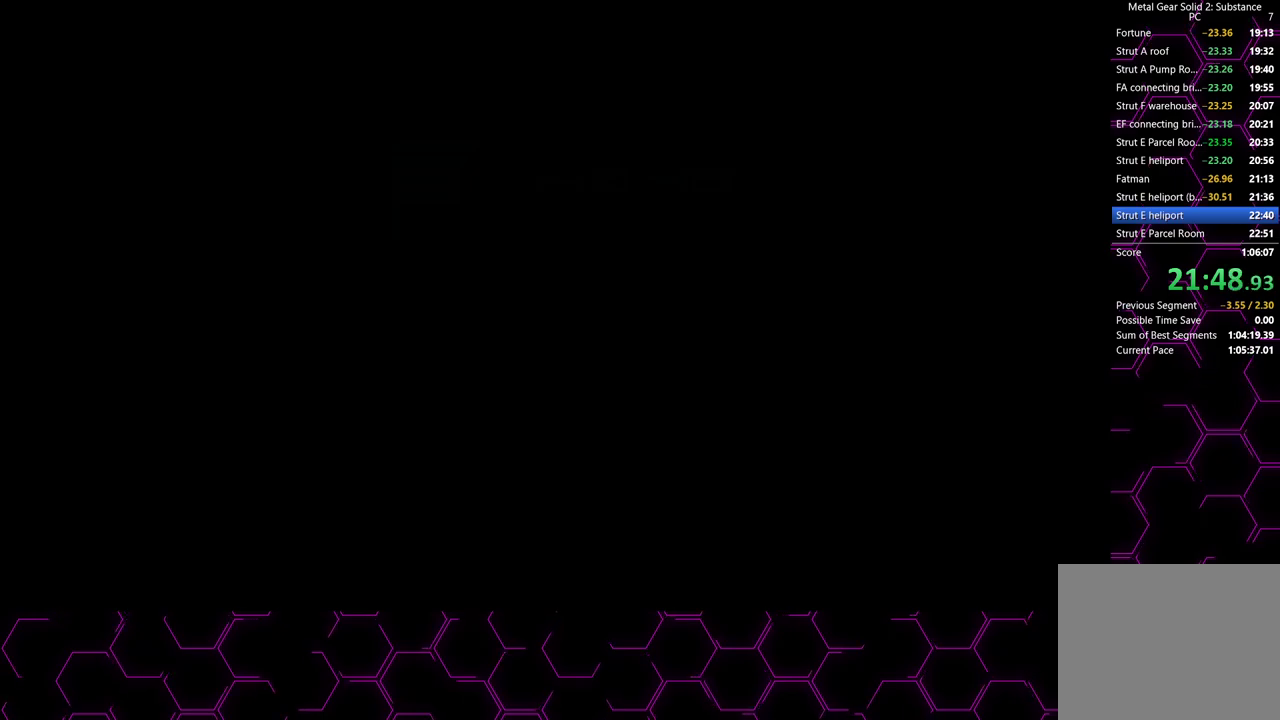
{"buttons": ["CROSS"], "left_stick": "down-right", "right_stick": "center", "button_events": []}
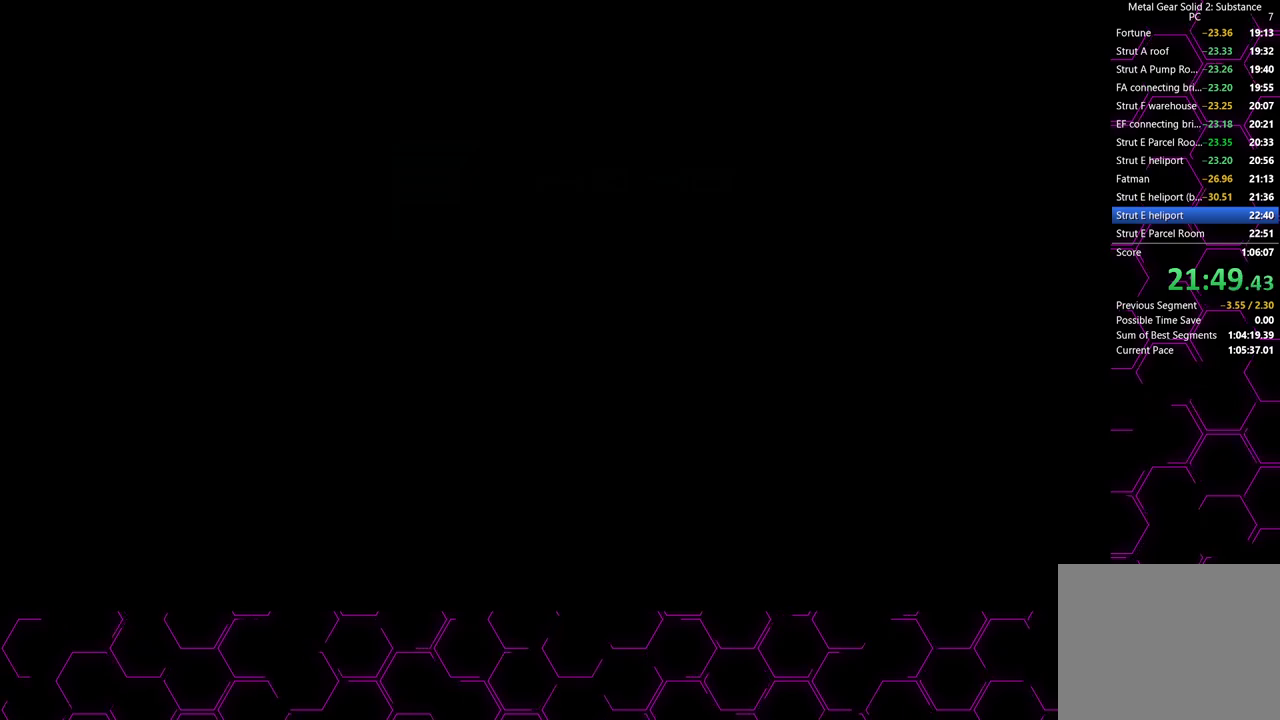
{"buttons": ["CROSS"], "left_stick": "down-right", "right_stick": "center", "button_events": []}
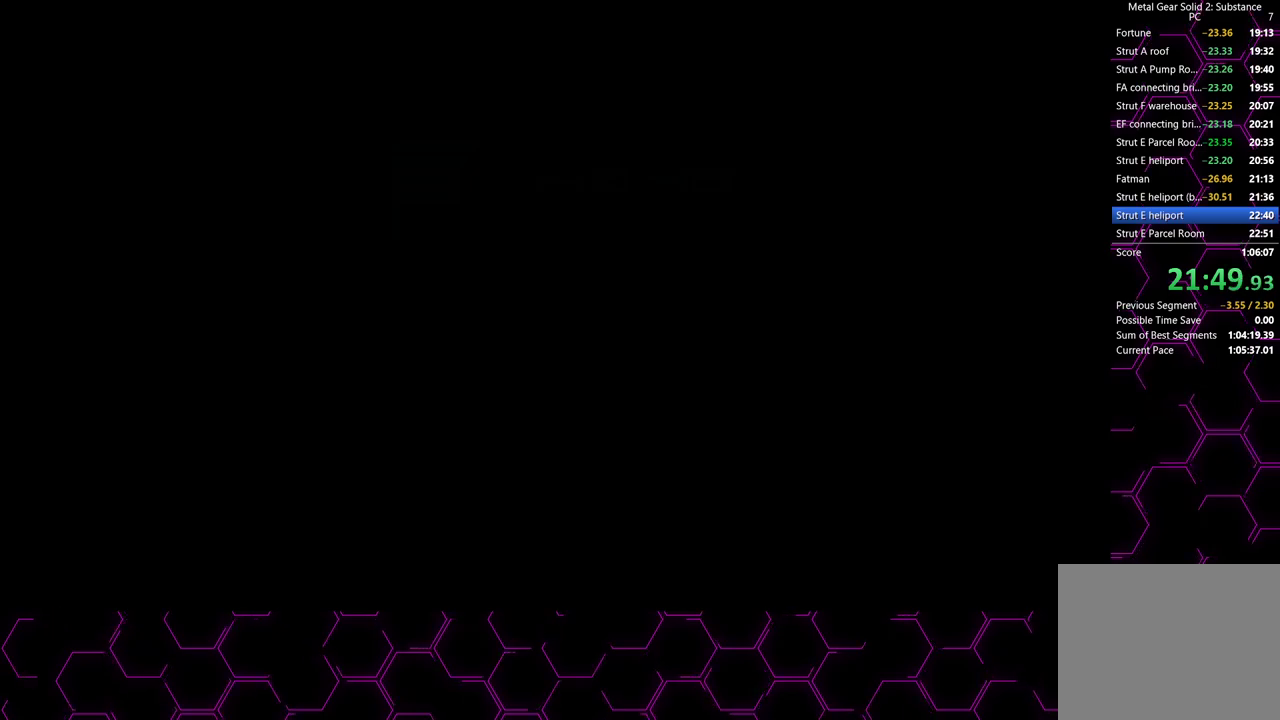
{"buttons": ["CROSS"], "left_stick": "down-right", "right_stick": "center", "button_events": []}
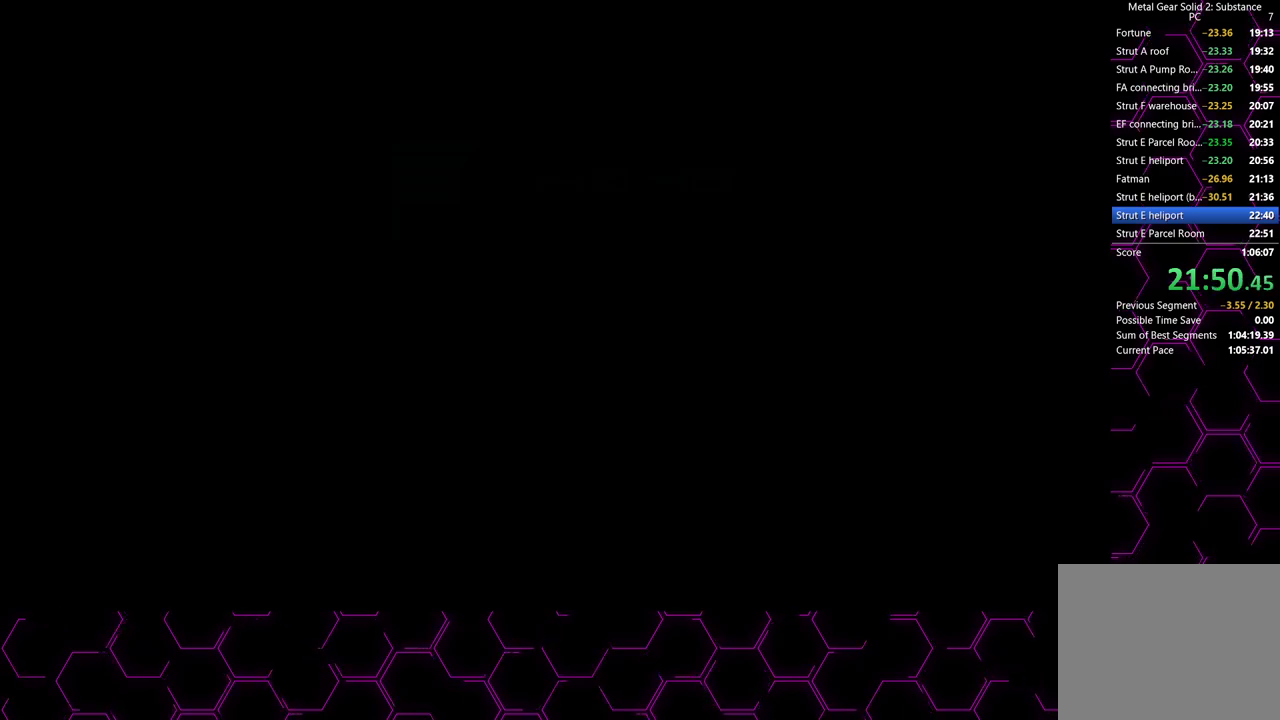
{"buttons": ["CROSS"], "left_stick": "down-right", "right_stick": "center", "button_events": []}
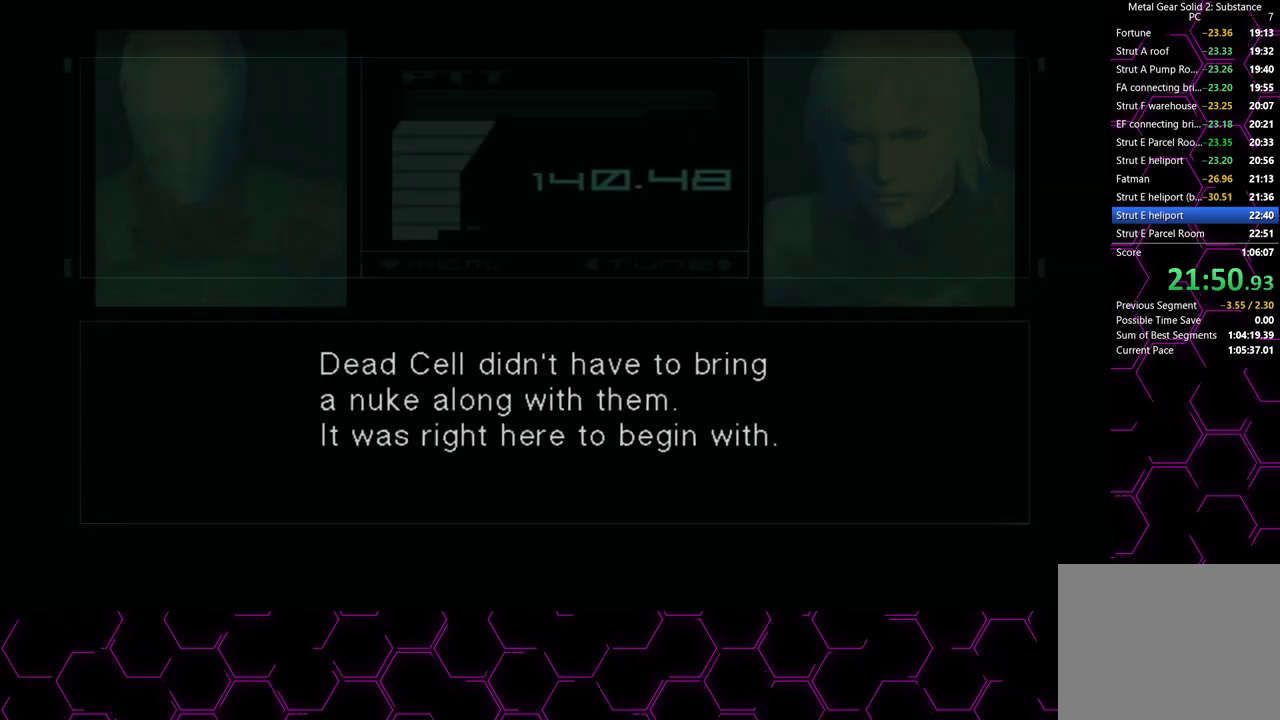
{"buttons": ["CROSS"], "left_stick": "down-right", "right_stick": "center", "button_events": []}
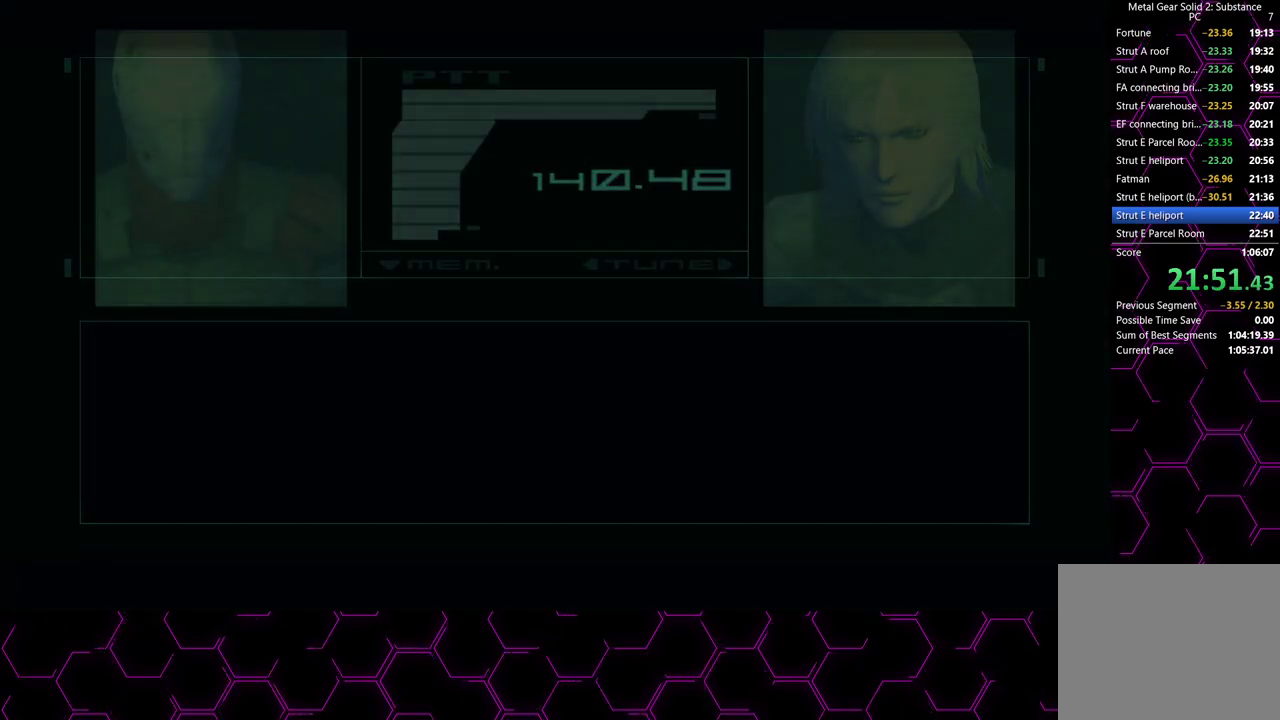
{"buttons": ["CROSS"], "left_stick": "down-right", "right_stick": "center", "button_events": []}
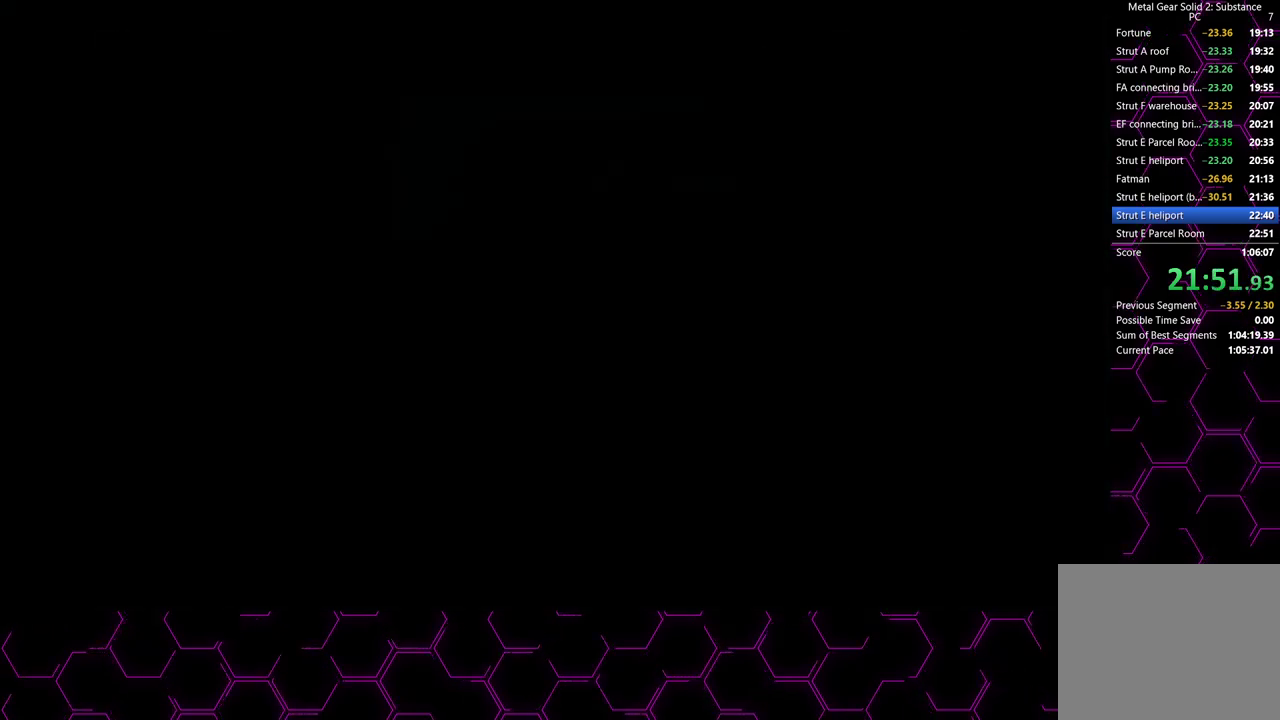
{"buttons": ["CROSS"], "left_stick": "down-right", "right_stick": "center", "button_events": []}
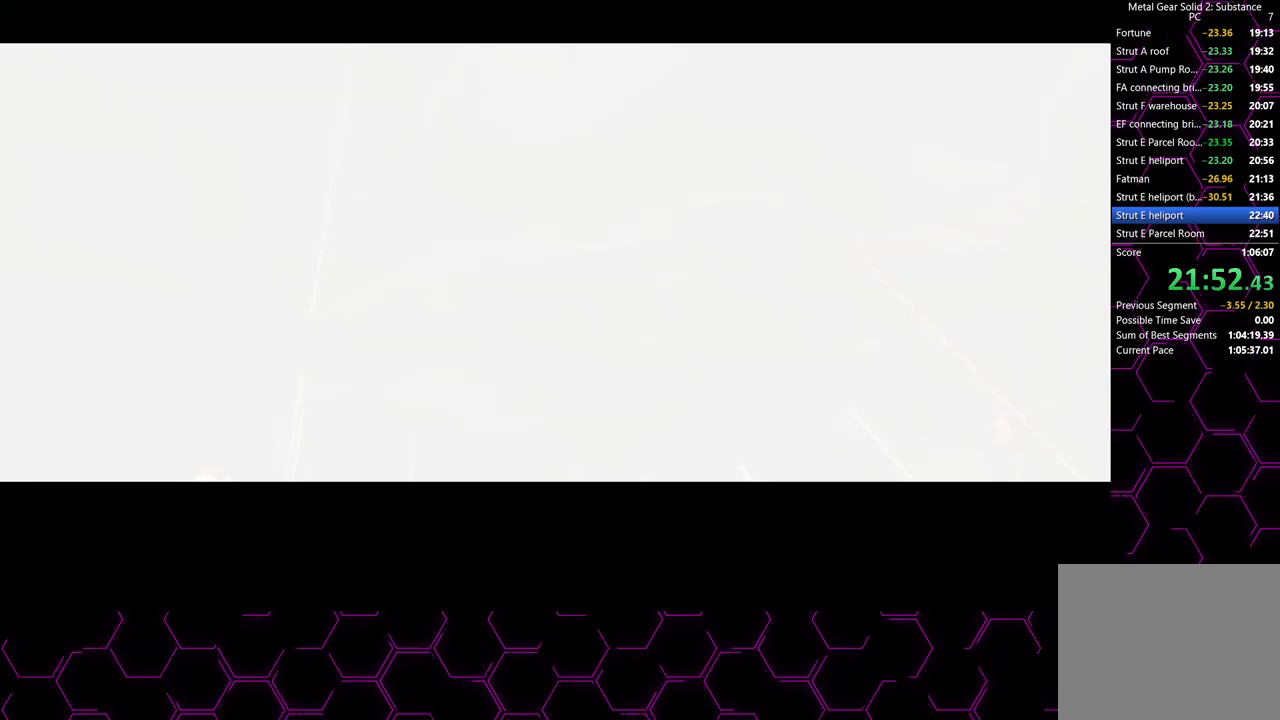
{"buttons": ["CROSS"], "left_stick": "down-right", "right_stick": "center", "button_events": []}
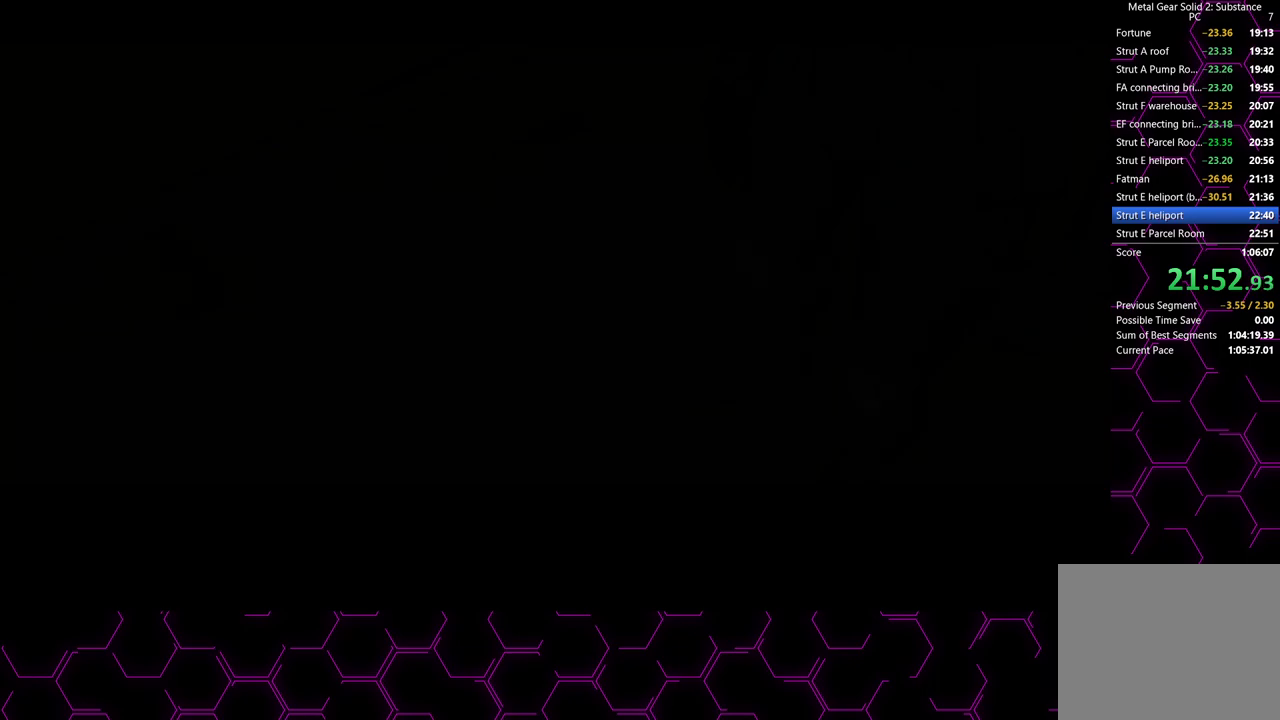
{"buttons": ["CROSS"], "left_stick": "down-right", "right_stick": "center", "button_events": []}
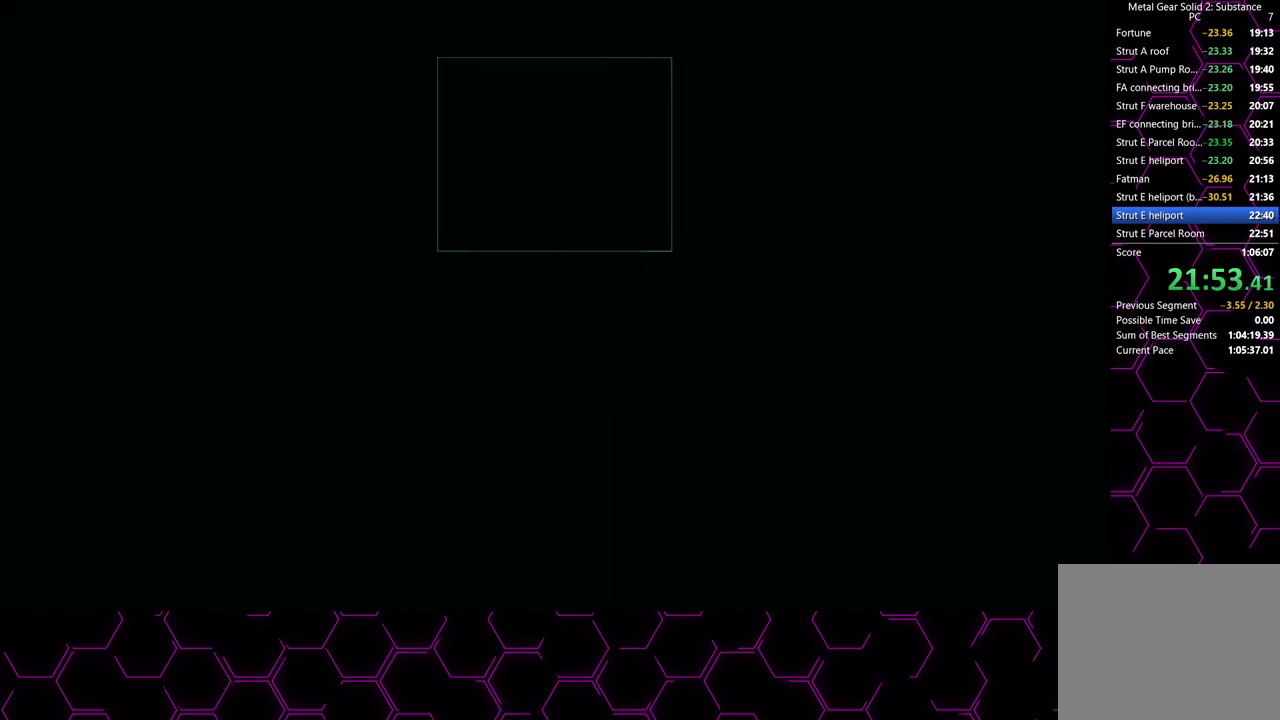
{"buttons": [], "left_stick": "down-right", "right_stick": "center", "button_events": [[433, "CROSS", "up"]]}
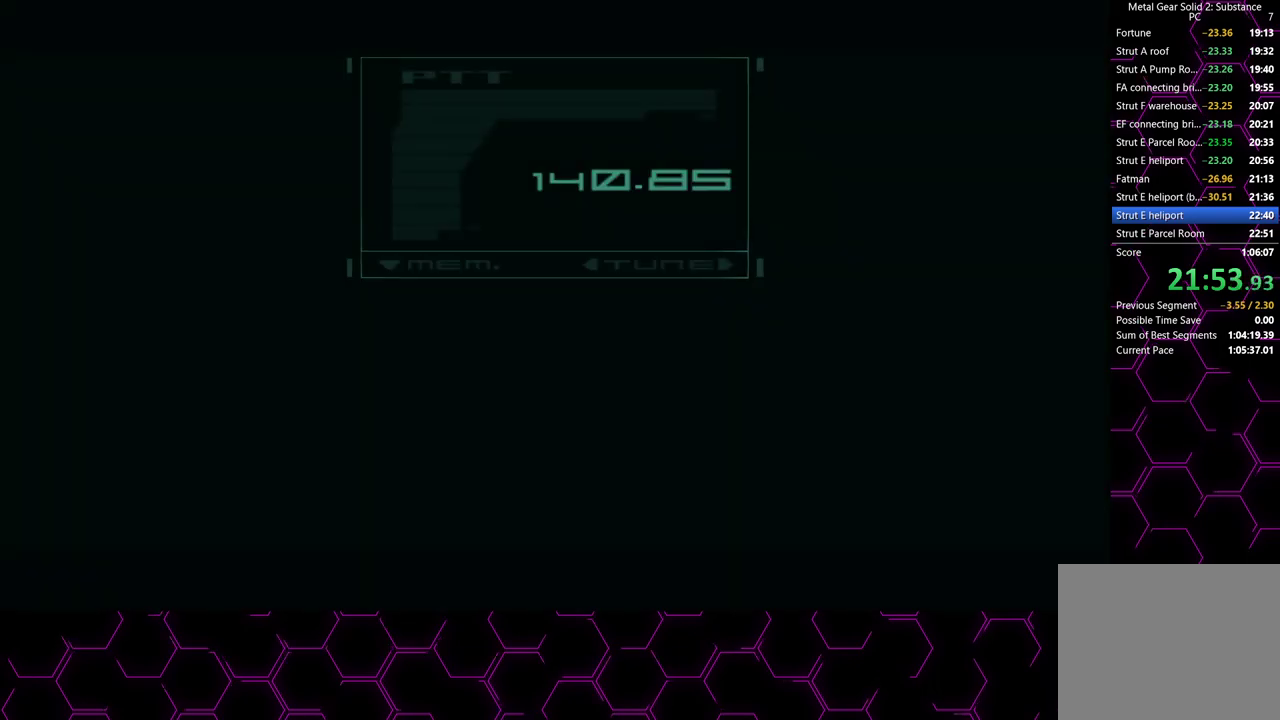
{"buttons": ["CROSS"], "left_stick": "down-right", "right_stick": "center", "button_events": [[100, "CROSS", "down"]]}
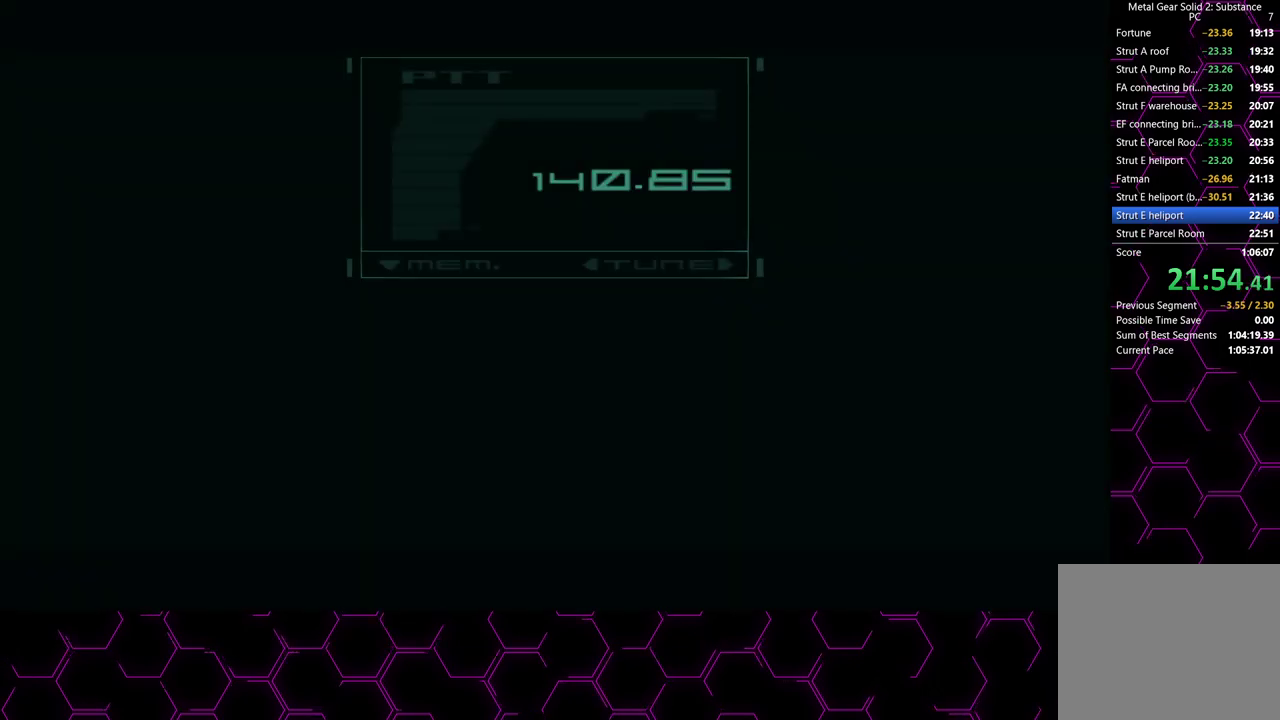
{"buttons": ["CROSS"], "left_stick": "down-right", "right_stick": "center", "button_events": []}
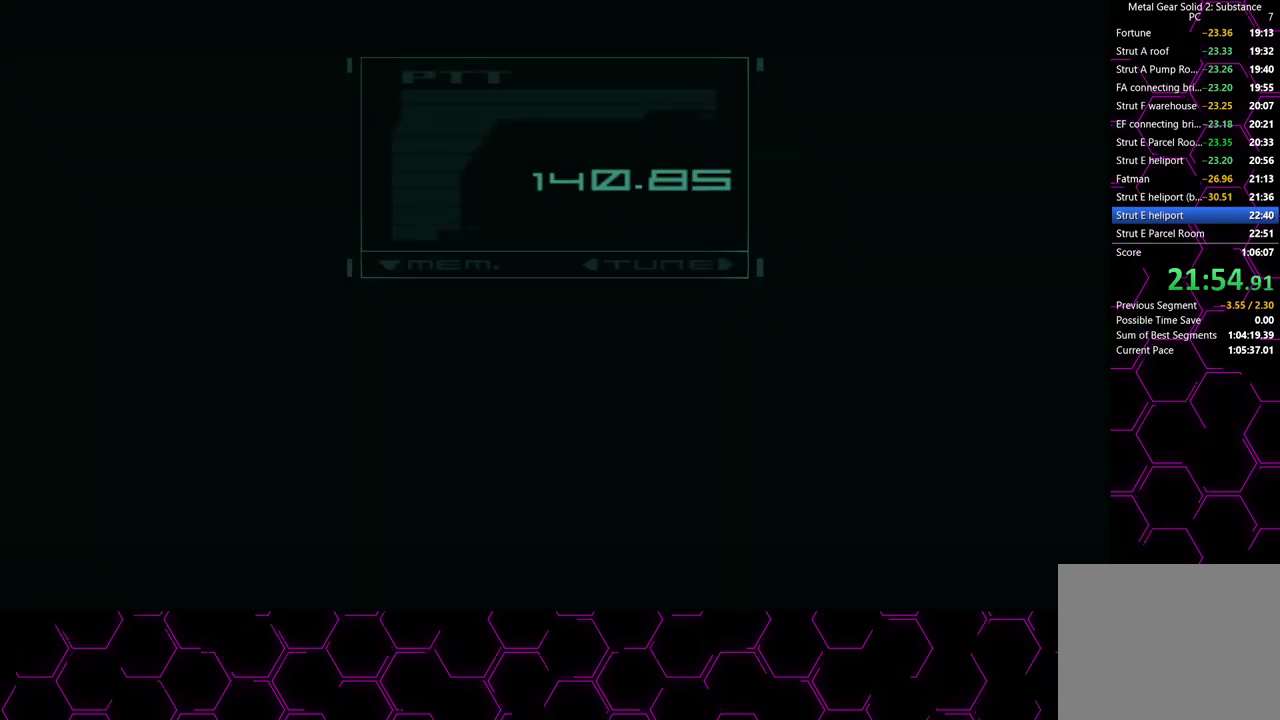
{"buttons": ["CROSS"], "left_stick": "down-right", "right_stick": "center", "button_events": []}
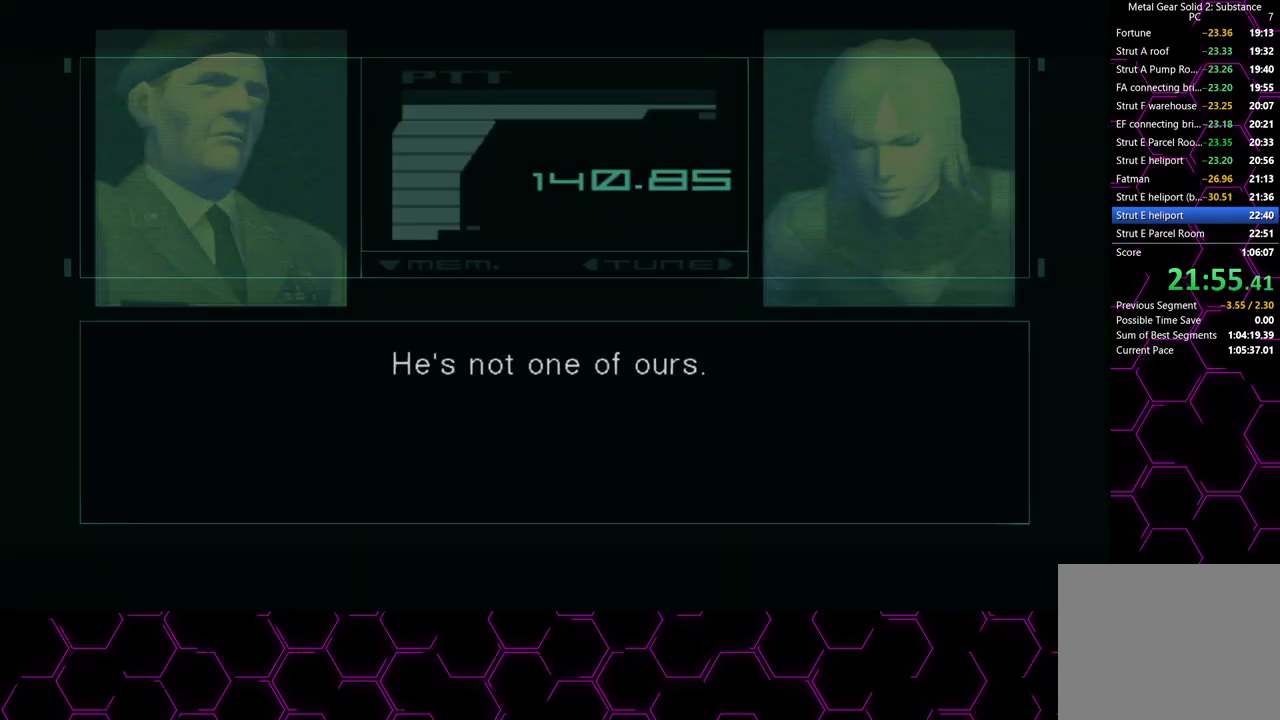
{"buttons": ["CROSS"], "left_stick": "down-right", "right_stick": "center", "button_events": []}
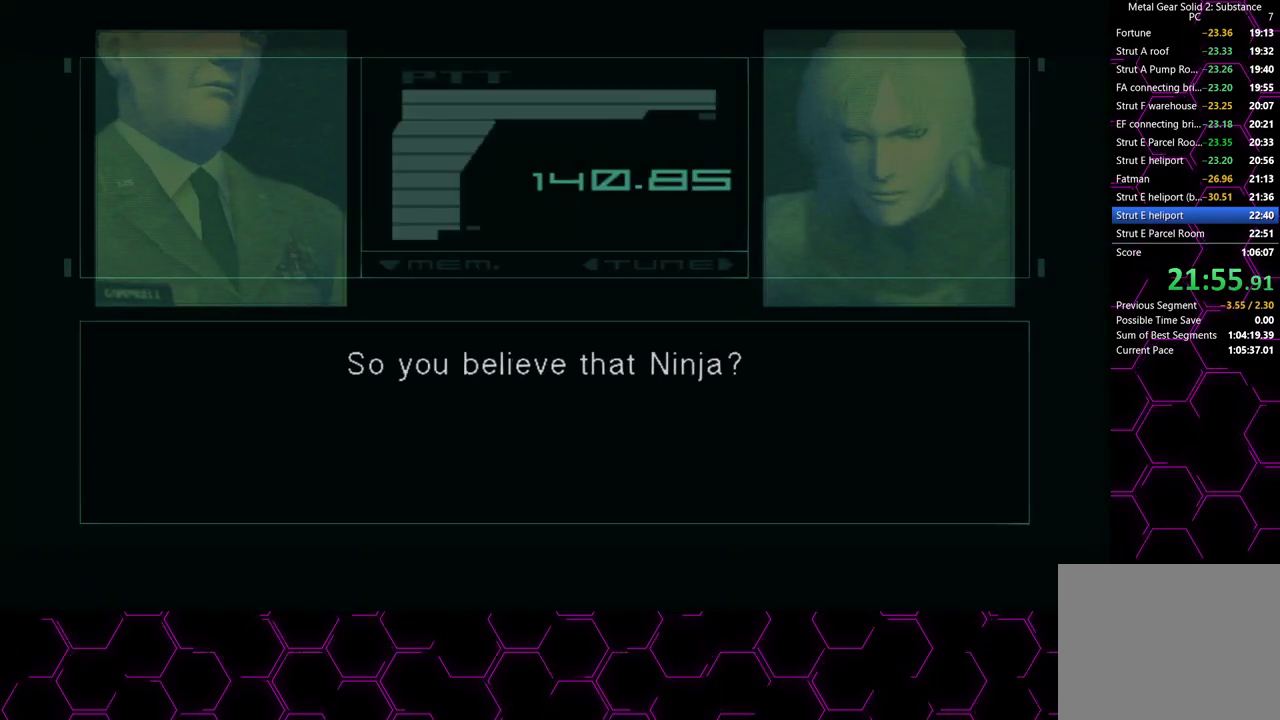
{"buttons": ["CROSS"], "left_stick": "down-right", "right_stick": "center", "button_events": []}
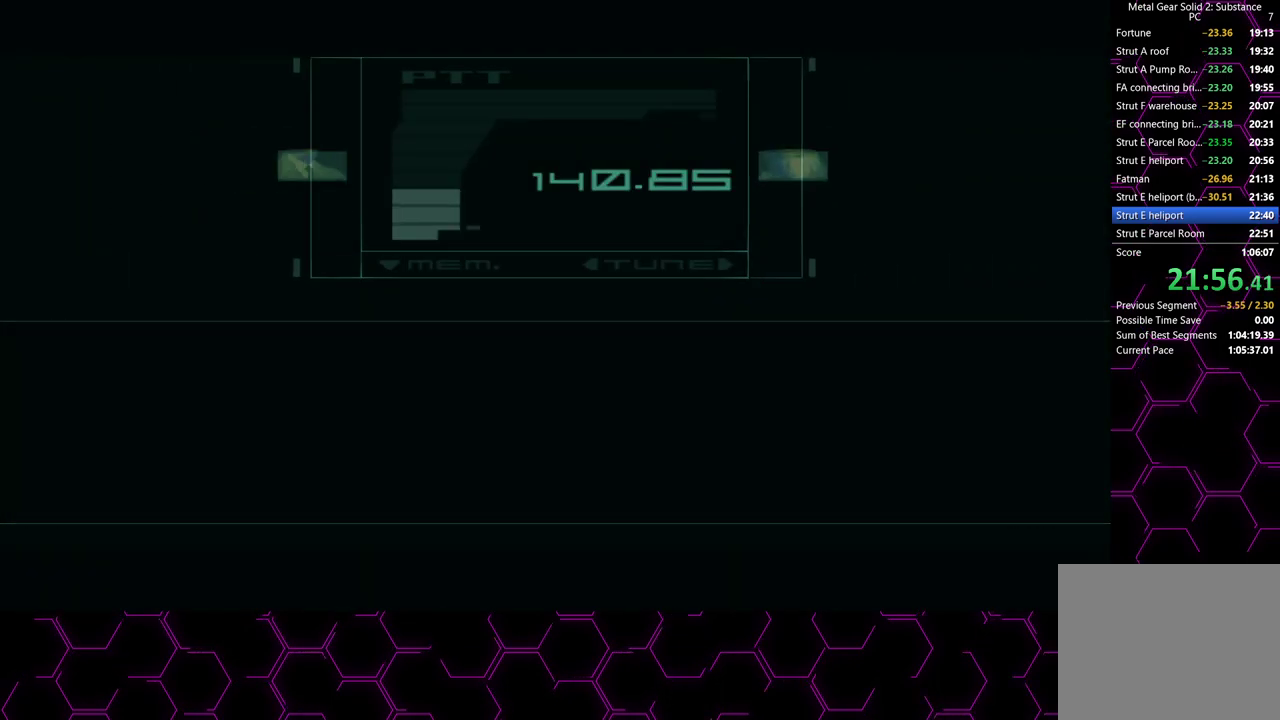
{"buttons": ["CROSS"], "left_stick": "down-right", "right_stick": "center", "button_events": []}
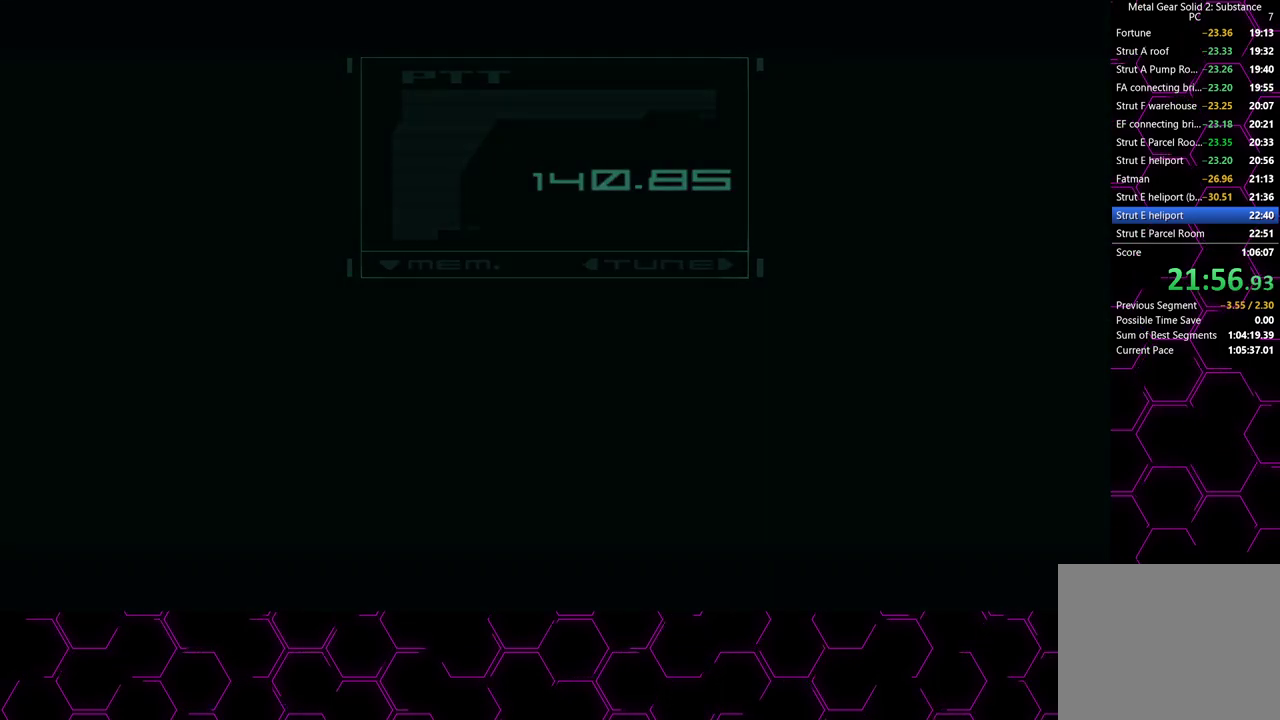
{"buttons": [], "left_stick": "down-right", "right_stick": "center", "button_events": [[450, "CROSS", "up"]]}